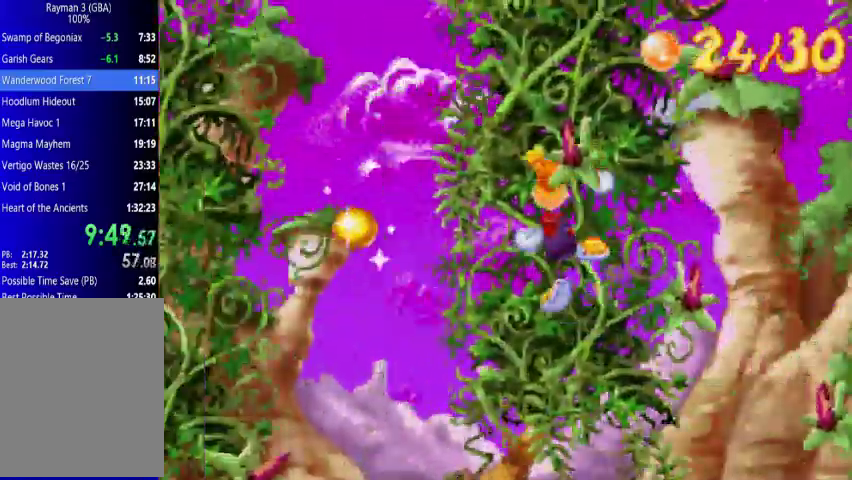
Gameplay with a controller (Xbox layout); each line is a JSON object with the inputs held at the frame after it. "events" lists button and stick changes between this image and that frame as [ms after this image, input, new state], when the widget could be followed in between. Not read: A L1 L3 R1 R3 left_stick right_stick.
{"buttons": ["DPAD_UP", "DPAD_LEFT"], "events": [[433, "DPAD_DOWN", "up"], [500, "DPAD_UP", "down"]]}
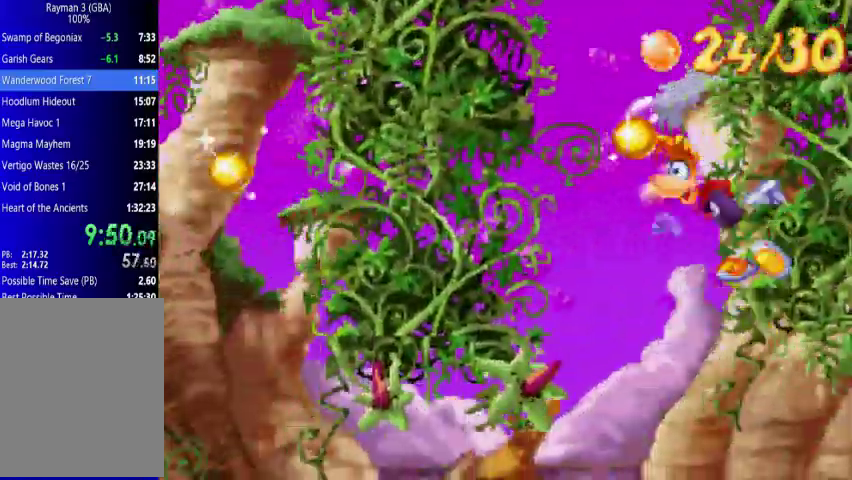
{"buttons": ["DPAD_LEFT"], "events": [[500, "DPAD_UP", "up"]]}
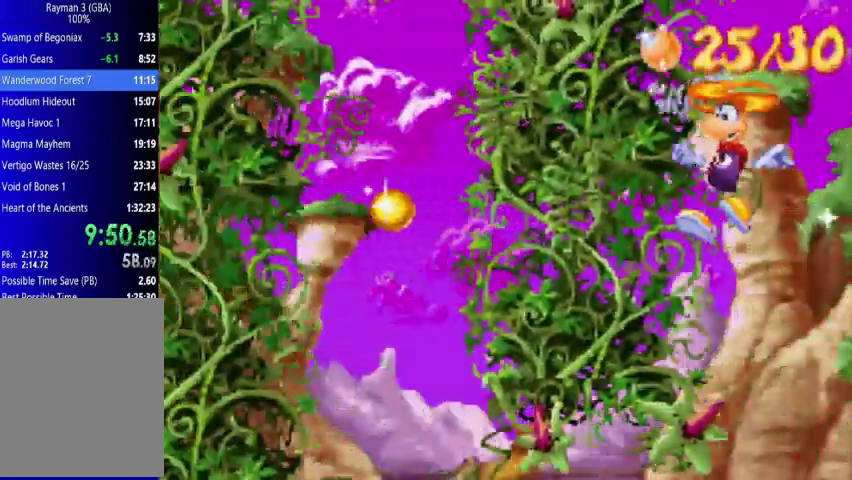
{"buttons": ["DPAD_DOWN", "DPAD_LEFT"], "events": [[133, "DPAD_DOWN", "down"]]}
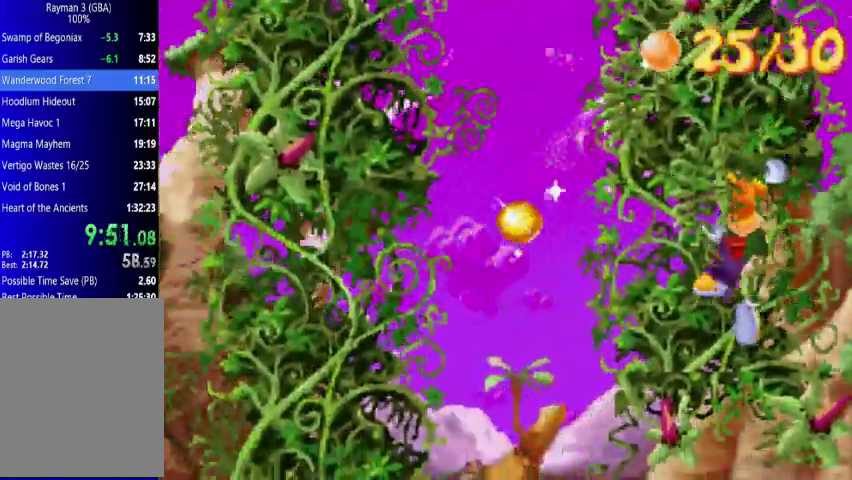
{"buttons": ["DPAD_UP", "DPAD_LEFT"], "events": [[433, "DPAD_DOWN", "up"], [500, "DPAD_UP", "down"]]}
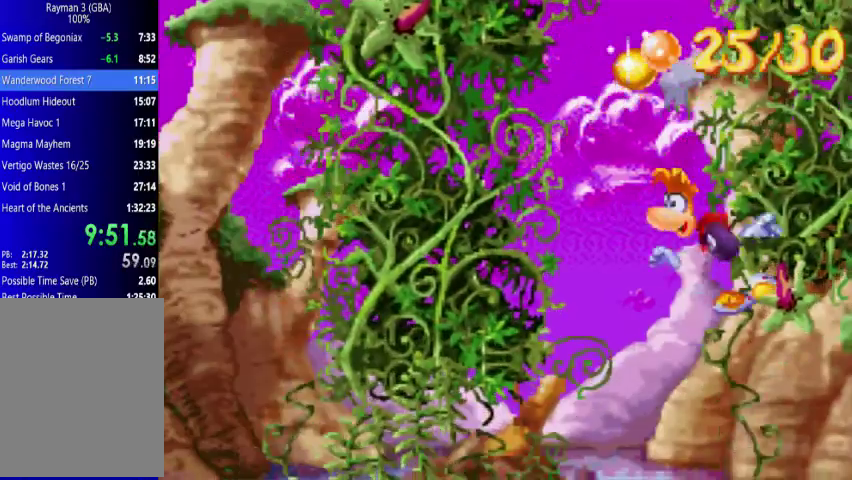
{"buttons": ["DPAD_UP", "DPAD_LEFT"], "events": []}
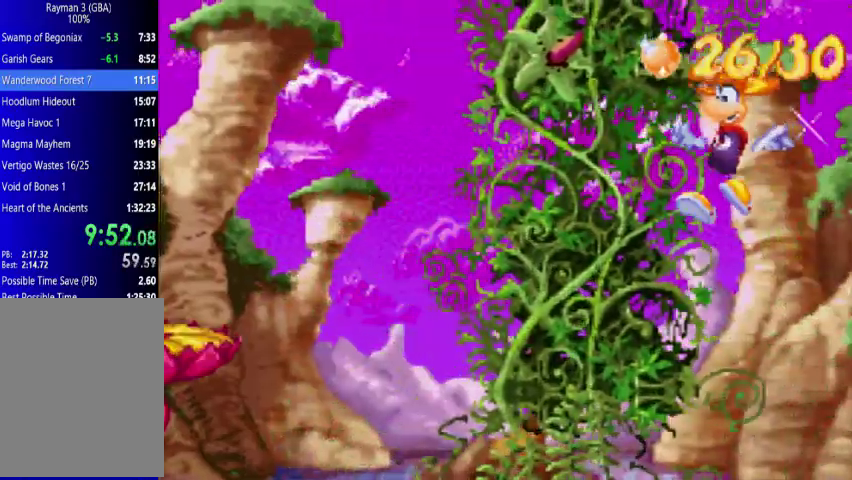
{"buttons": ["DPAD_DOWN", "DPAD_LEFT"], "events": [[300, "DPAD_UP", "up"], [367, "DPAD_DOWN", "down"]]}
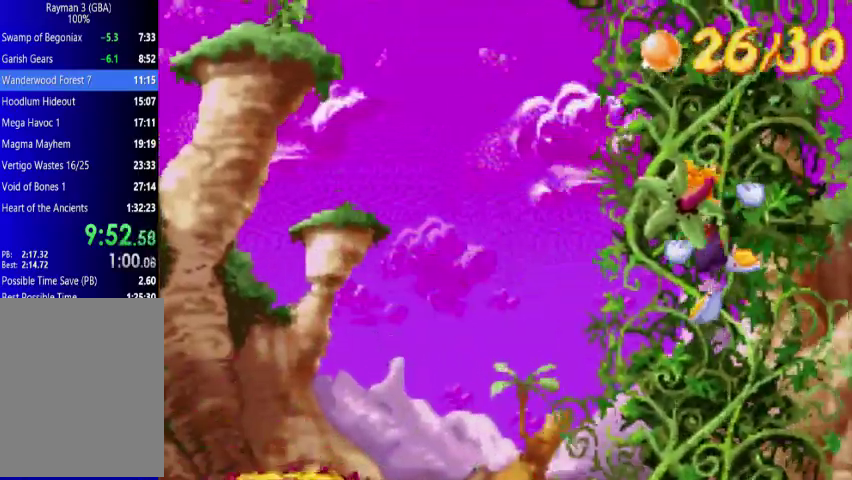
{"buttons": ["DPAD_UP", "DPAD_LEFT"], "events": [[433, "DPAD_DOWN", "up"], [500, "DPAD_UP", "down"]]}
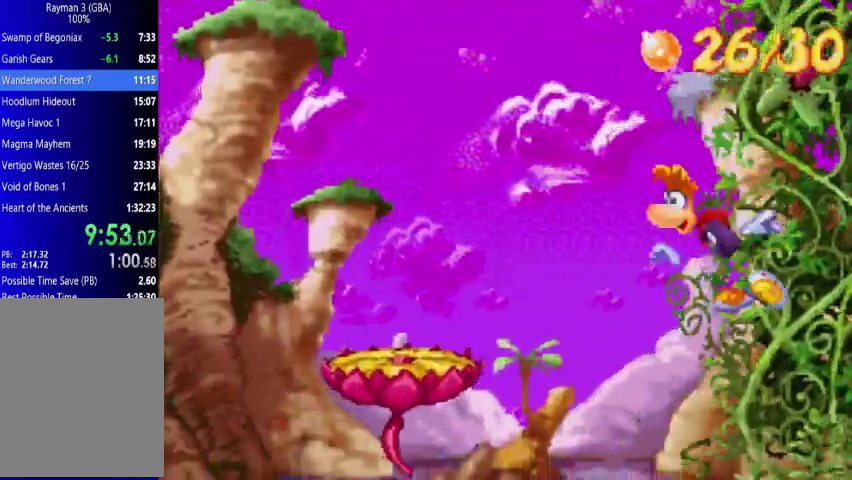
{"buttons": ["DPAD_UP", "DPAD_LEFT"], "events": []}
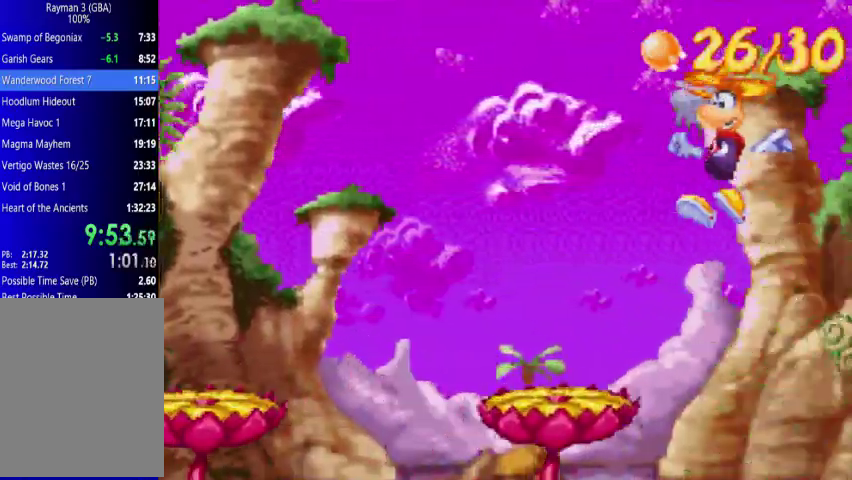
{"buttons": ["DPAD_UP", "DPAD_LEFT"], "events": []}
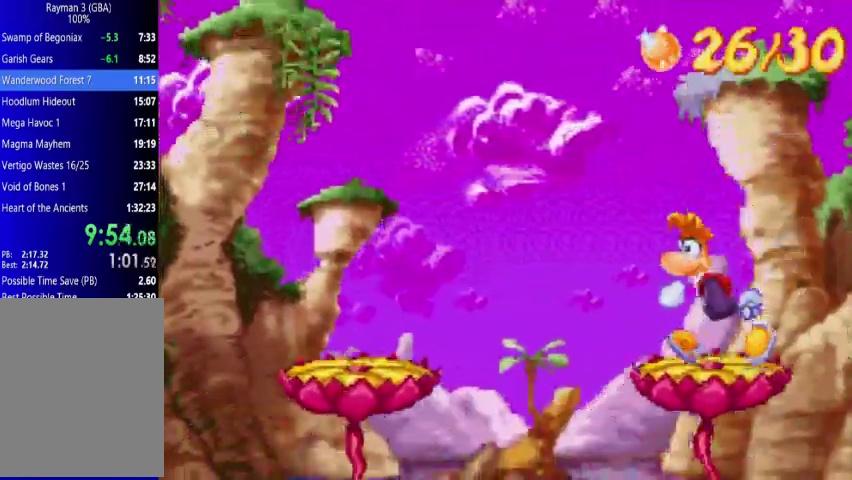
{"buttons": ["DPAD_UP", "DPAD_LEFT"], "events": []}
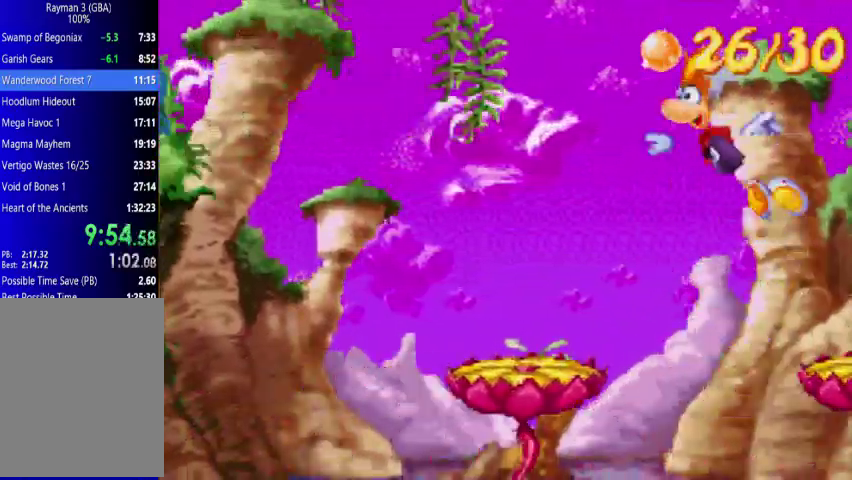
{"buttons": ["DPAD_UP", "DPAD_LEFT"], "events": []}
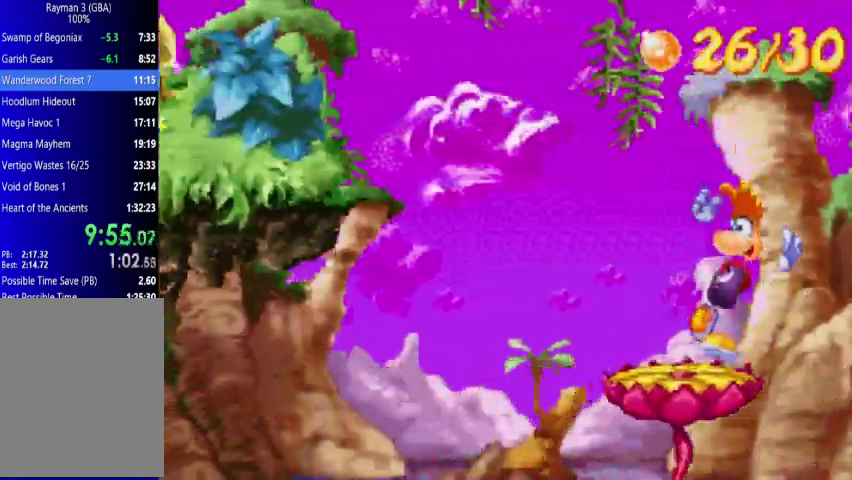
{"buttons": ["DPAD_UP", "DPAD_LEFT"], "events": []}
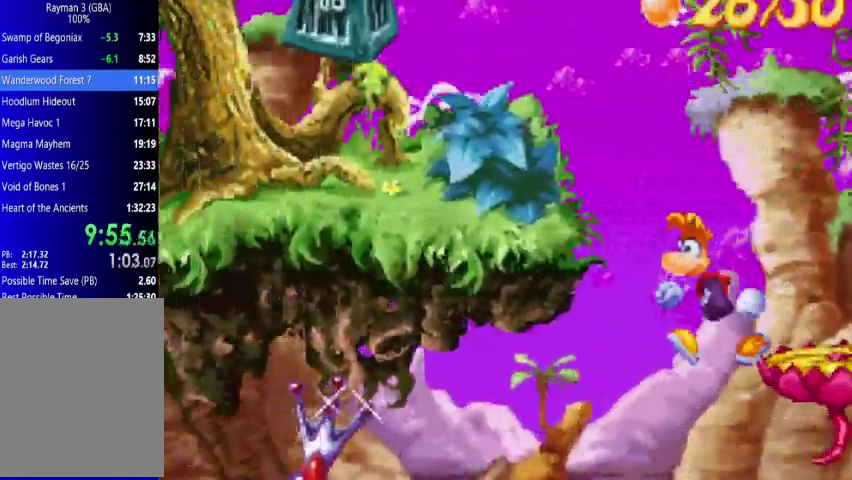
{"buttons": ["DPAD_UP", "DPAD_LEFT"], "events": []}
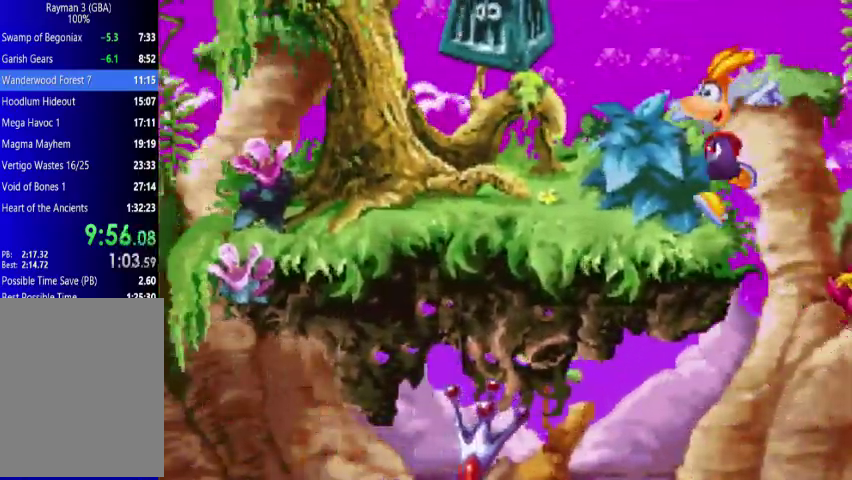
{"buttons": ["X"], "events": [[267, "DPAD_LEFT", "up"], [267, "DPAD_UP", "up"], [300, "X", "down"], [433, "X", "up"], [500, "X", "down"]]}
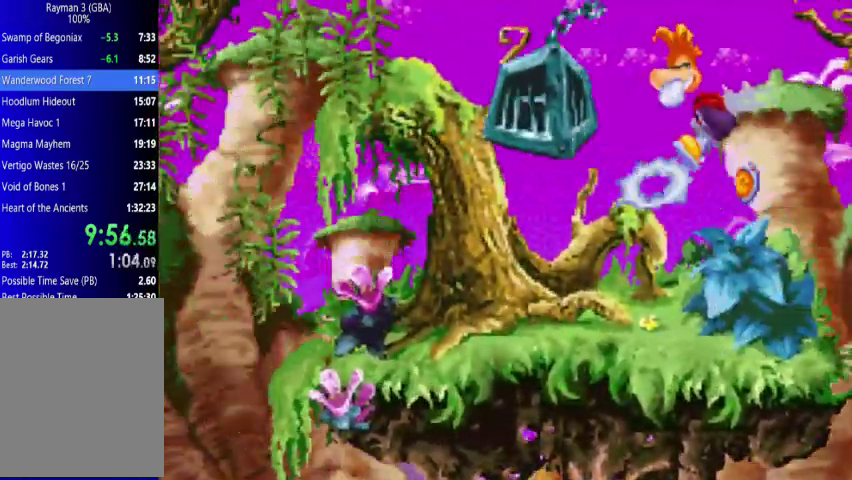
{"buttons": ["DPAD_RIGHT"], "events": [[133, "X", "up"], [300, "DPAD_RIGHT", "down"]]}
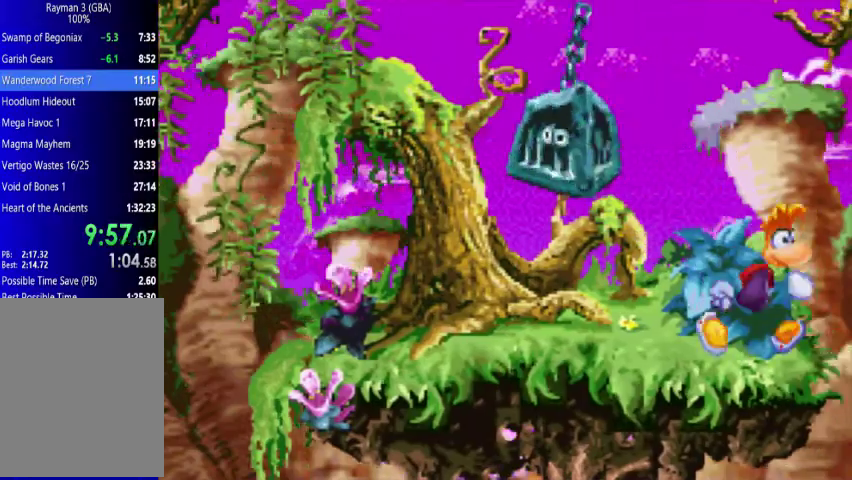
{"buttons": ["DPAD_DOWN", "DPAD_LEFT"], "events": [[433, "DPAD_DOWN", "down"], [433, "DPAD_LEFT", "down"], [433, "DPAD_RIGHT", "up"]]}
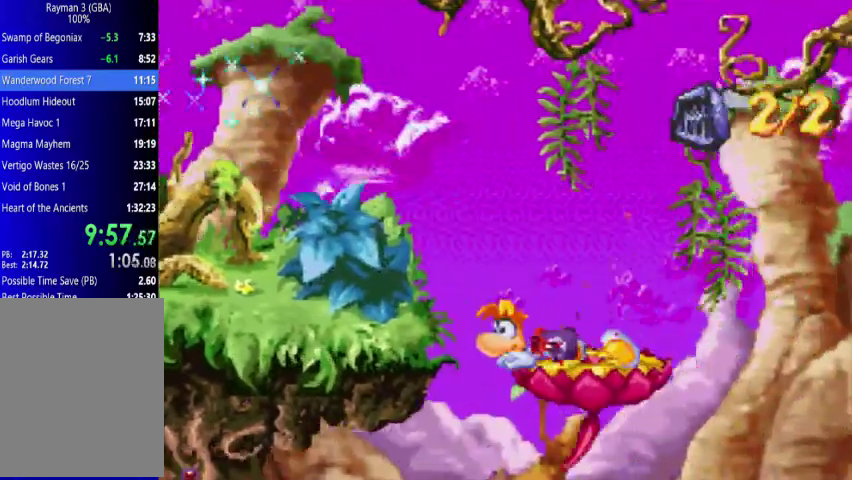
{"buttons": ["DPAD_UP", "DPAD_LEFT"], "events": [[267, "DPAD_DOWN", "up"], [333, "DPAD_UP", "down"]]}
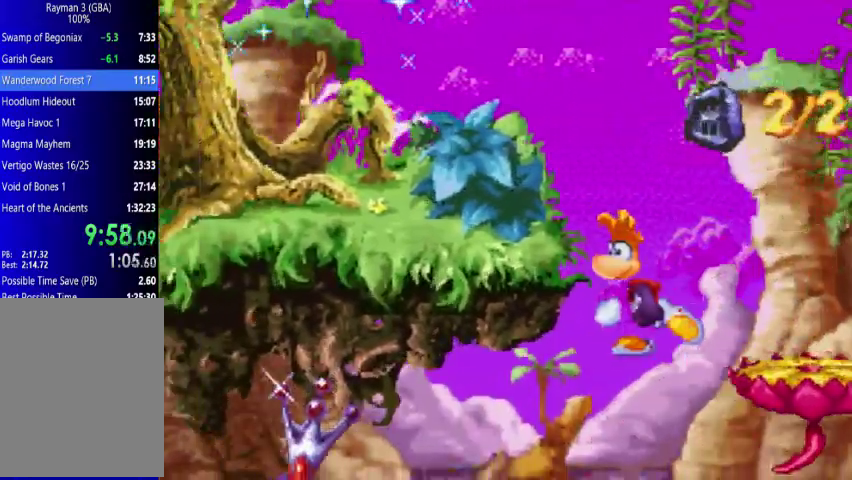
{"buttons": ["DPAD_UP", "DPAD_LEFT"], "events": [[200, "X", "down"], [433, "X", "up"]]}
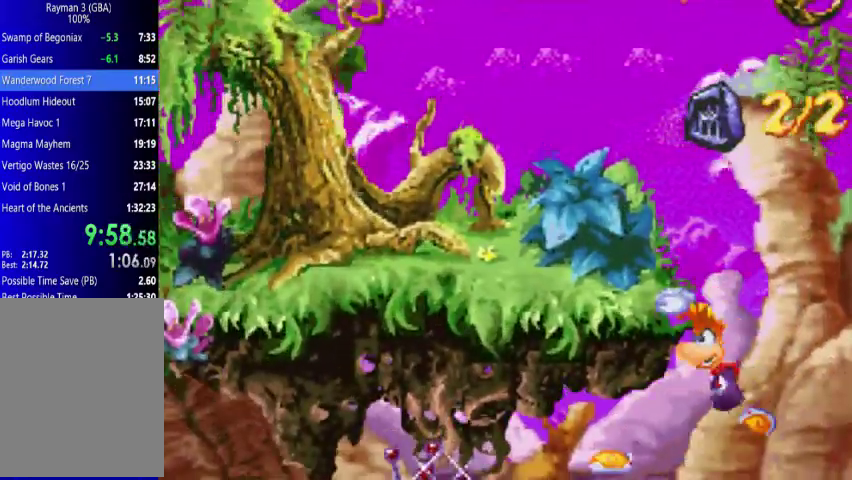
{"buttons": ["DPAD_UP", "DPAD_LEFT"], "events": [[200, "DPAD_DOWN", "down"], [200, "DPAD_UP", "up"], [300, "DPAD_DOWN", "up"], [300, "DPAD_UP", "down"]]}
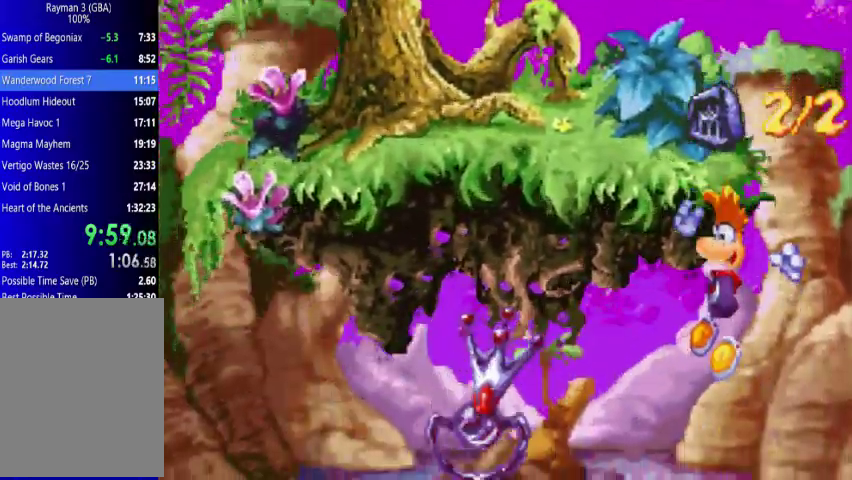
{"buttons": ["DPAD_UP", "DPAD_LEFT"], "events": [[67, "X", "down"], [267, "X", "up"]]}
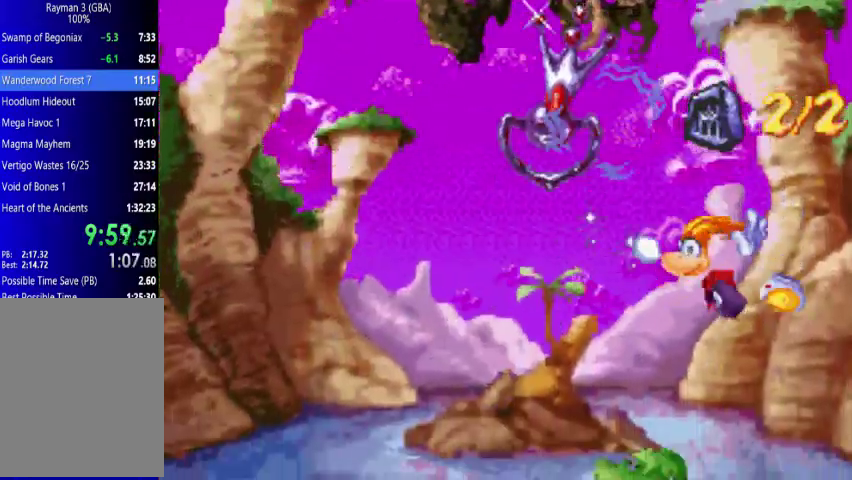
{"buttons": ["DPAD_UP", "DPAD_LEFT"], "events": []}
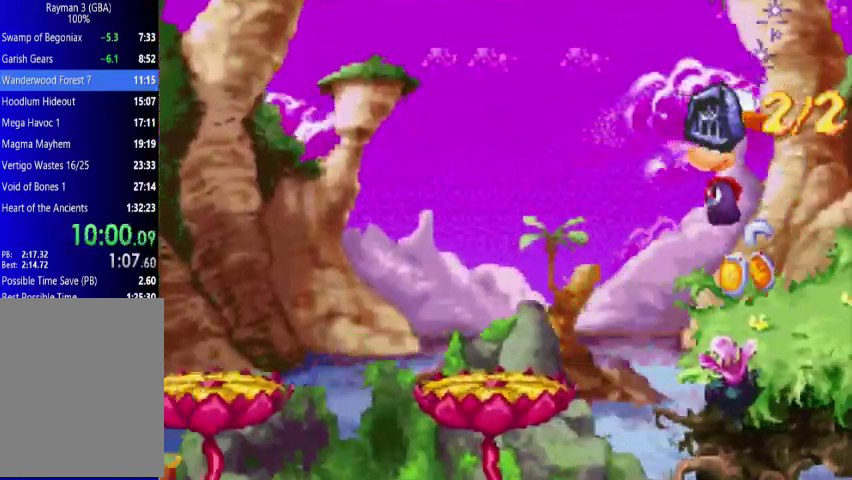
{"buttons": ["DPAD_UP", "DPAD_LEFT"], "events": []}
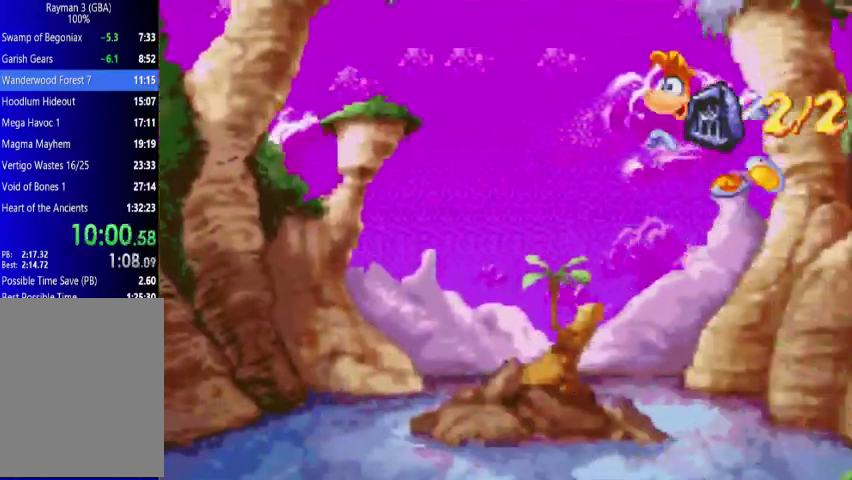
{"buttons": ["DPAD_UP", "DPAD_LEFT"], "events": [[300, "X", "down"], [367, "X", "up"]]}
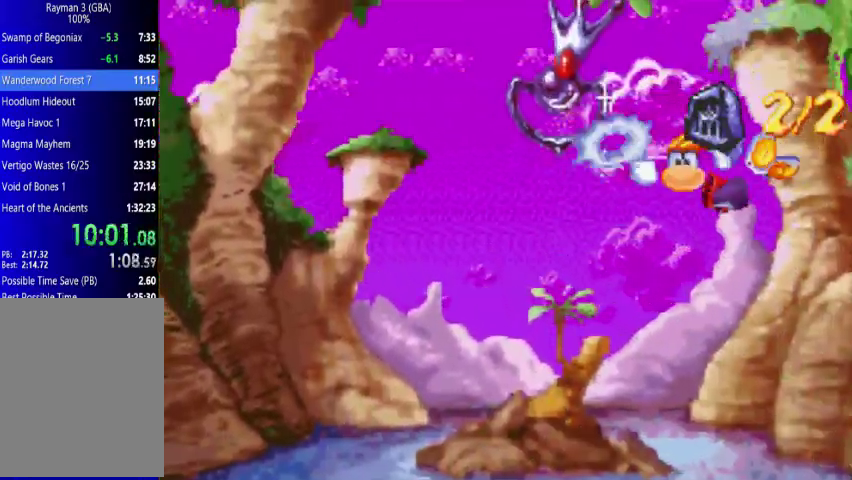
{"buttons": ["DPAD_UP", "DPAD_LEFT"], "events": []}
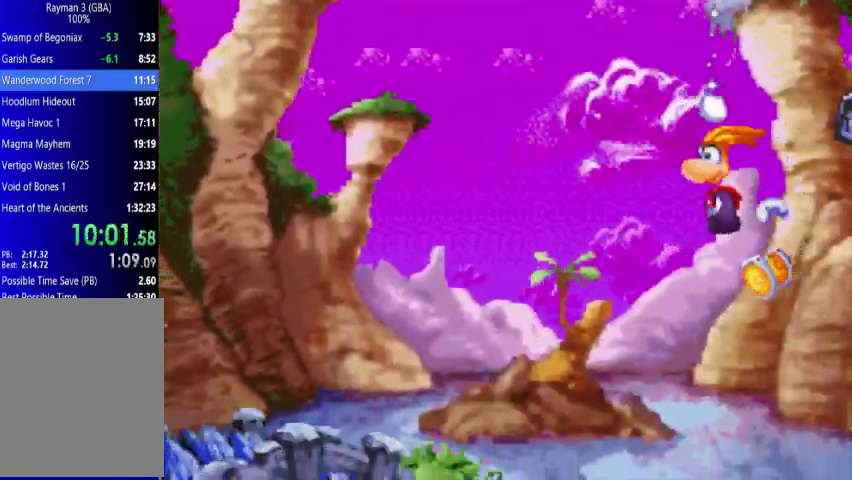
{"buttons": ["DPAD_UP", "DPAD_LEFT"], "events": []}
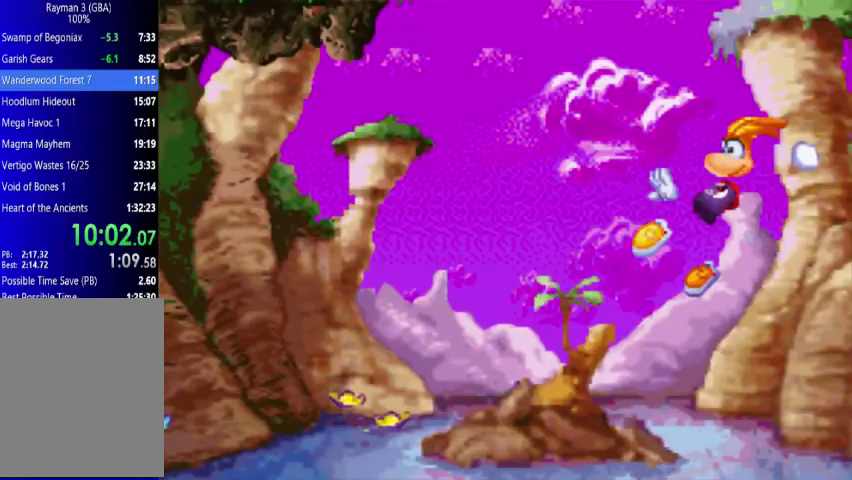
{"buttons": ["DPAD_UP", "DPAD_LEFT"], "events": []}
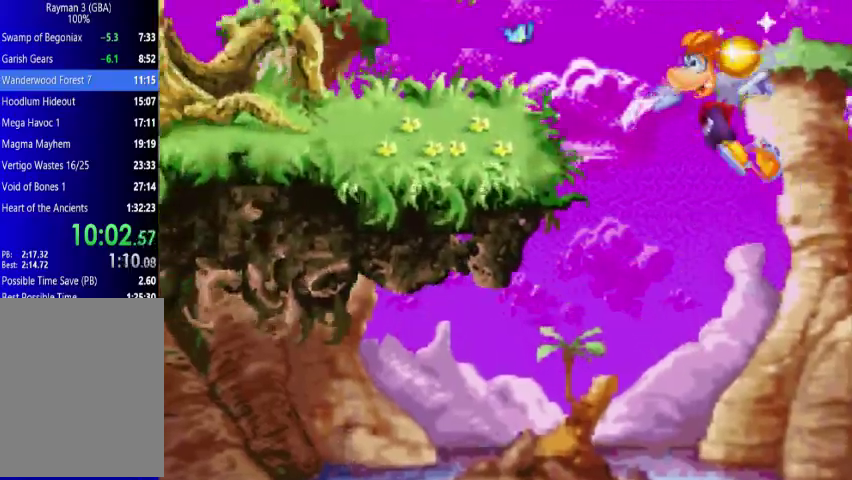
{"buttons": ["DPAD_UP", "DPAD_LEFT"], "events": []}
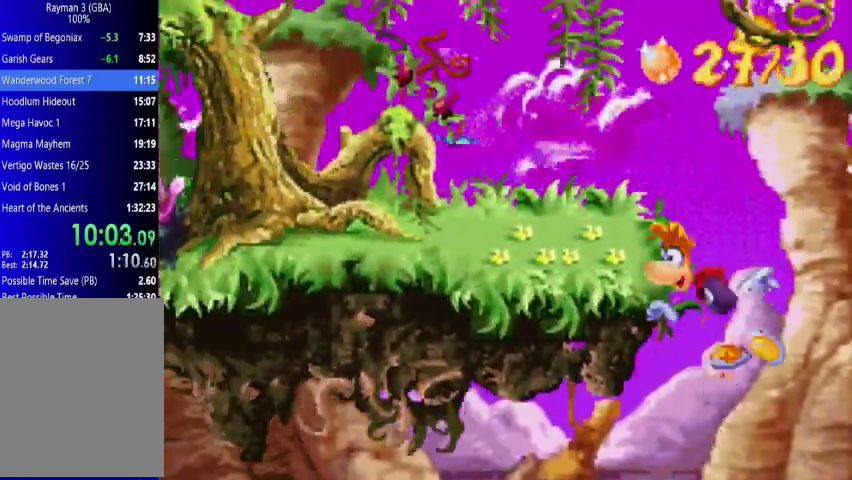
{"buttons": ["DPAD_UP", "DPAD_RIGHT"], "events": [[367, "DPAD_LEFT", "up"], [367, "DPAD_RIGHT", "down"]]}
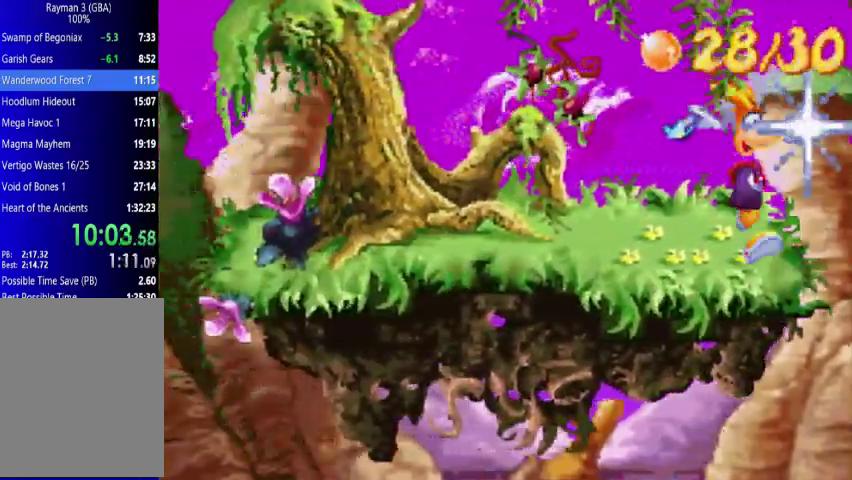
{"buttons": ["X", "DPAD_UP", "DPAD_RIGHT"], "events": [[433, "X", "down"]]}
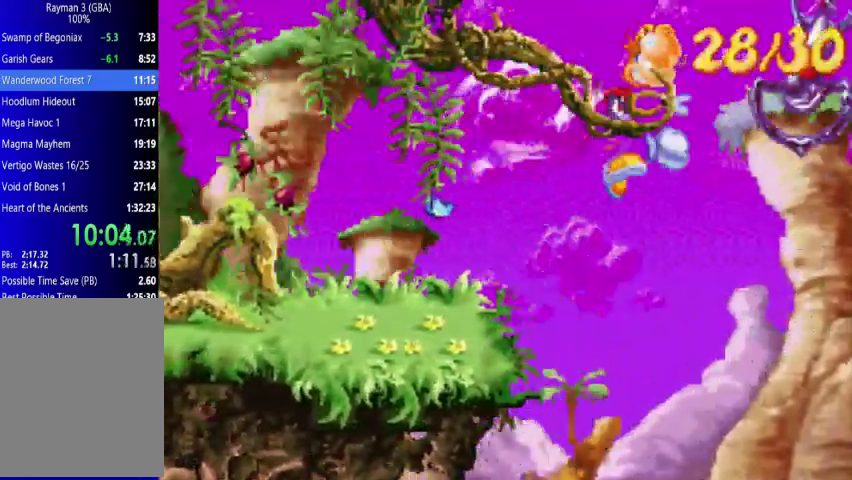
{"buttons": ["DPAD_UP", "DPAD_RIGHT"], "events": [[67, "X", "up"]]}